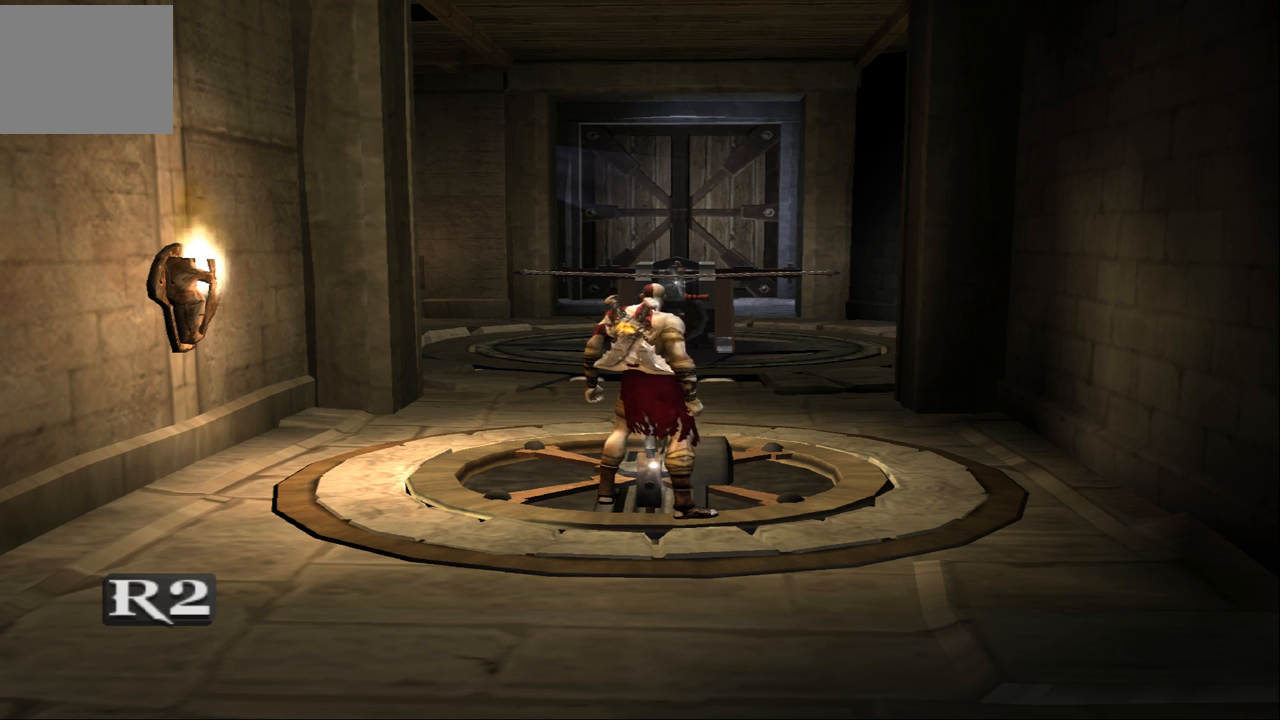
Gameplay with a controller (PlayStation layout); each line is a JSON object with the inputs held at the frame after it. "events" lists button and stick changes between this image and that frame as [ms after this image, input, new state], when the widget could be followed in between. Not read: L3 R3.
{"buttons": ["R2"], "left_stick": "center", "right_stick": "center", "events": [[167, "R2", "down"]]}
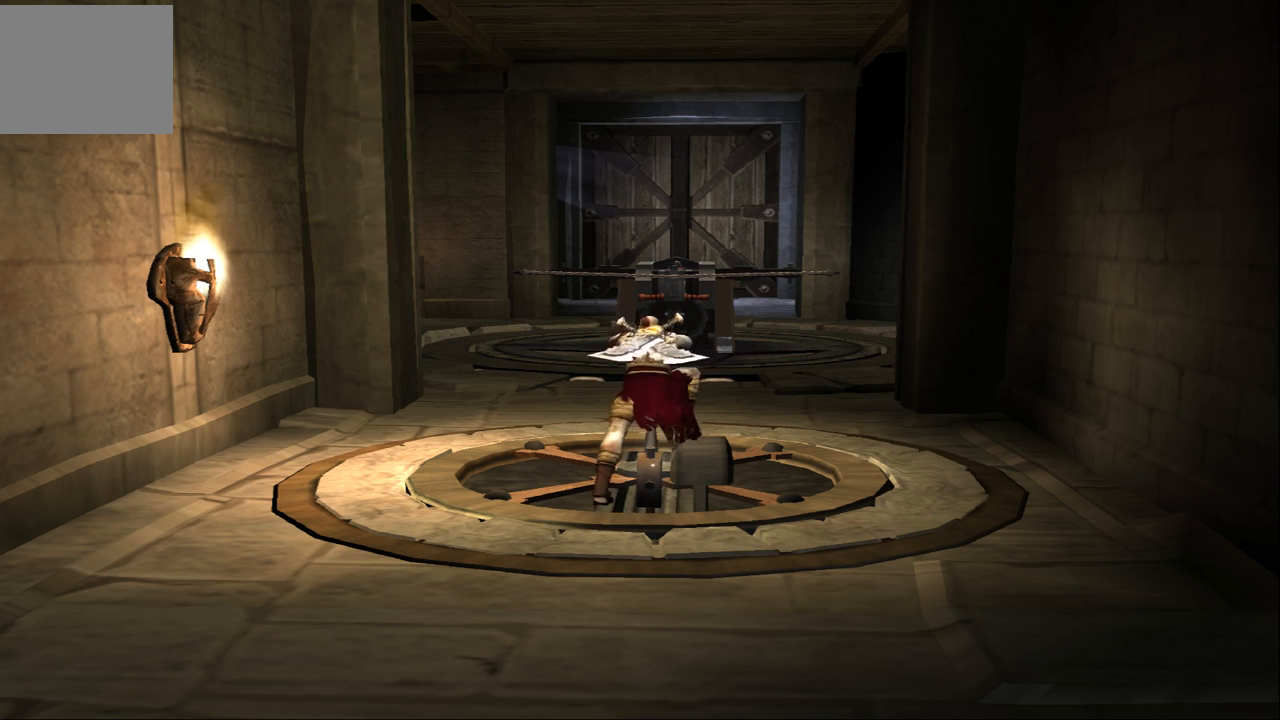
{"buttons": [], "left_stick": "center", "right_stick": "center", "events": [[67, "R2", "up"]]}
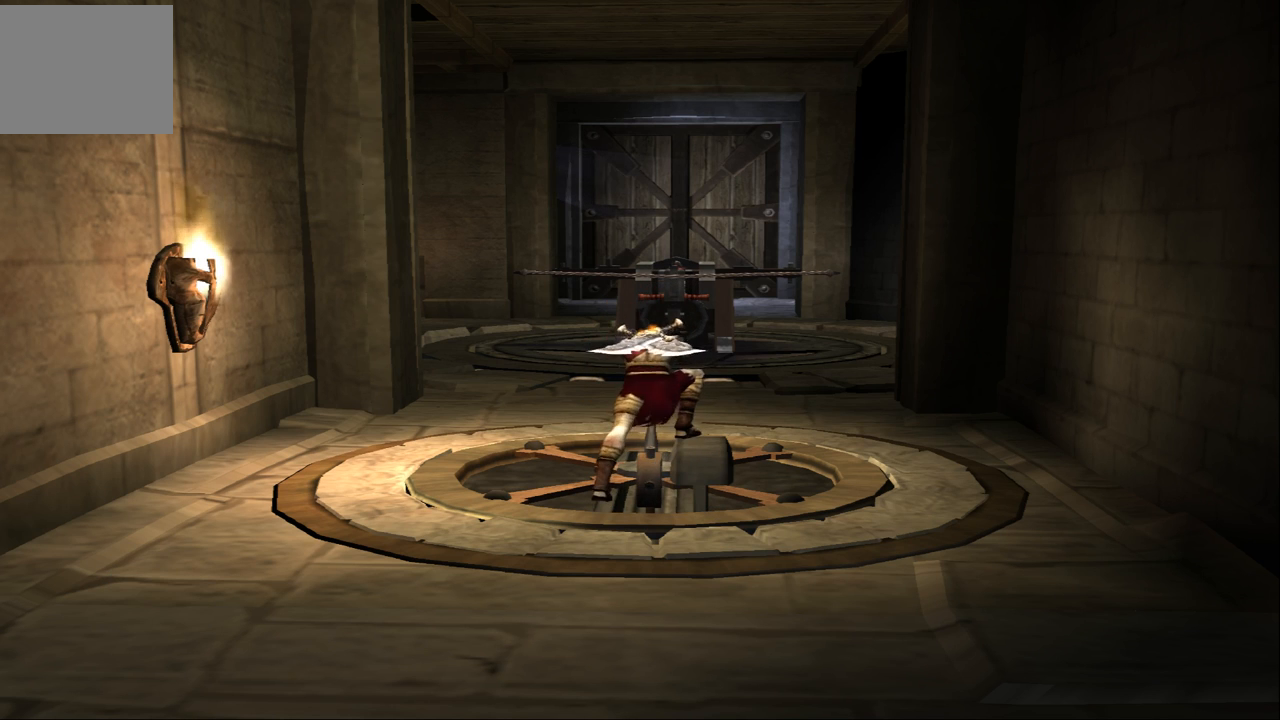
{"buttons": [], "left_stick": "center", "right_stick": "center", "events": []}
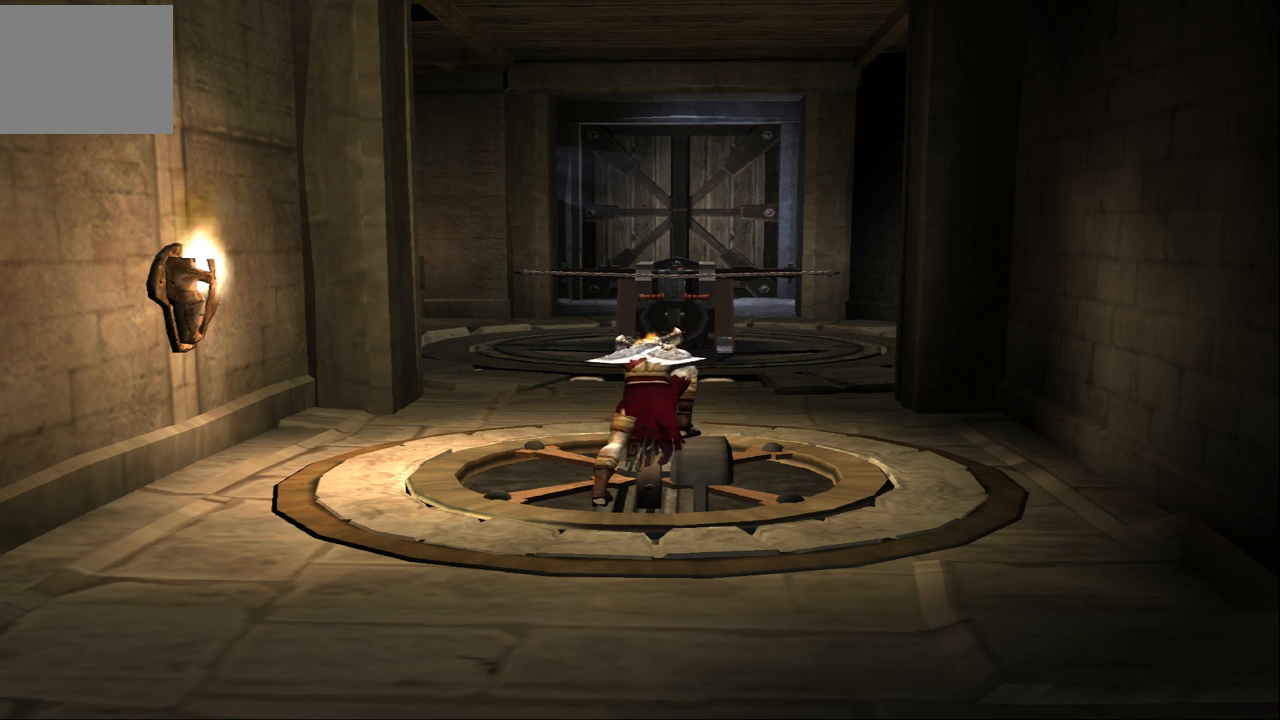
{"buttons": [], "left_stick": "center", "right_stick": "center", "events": []}
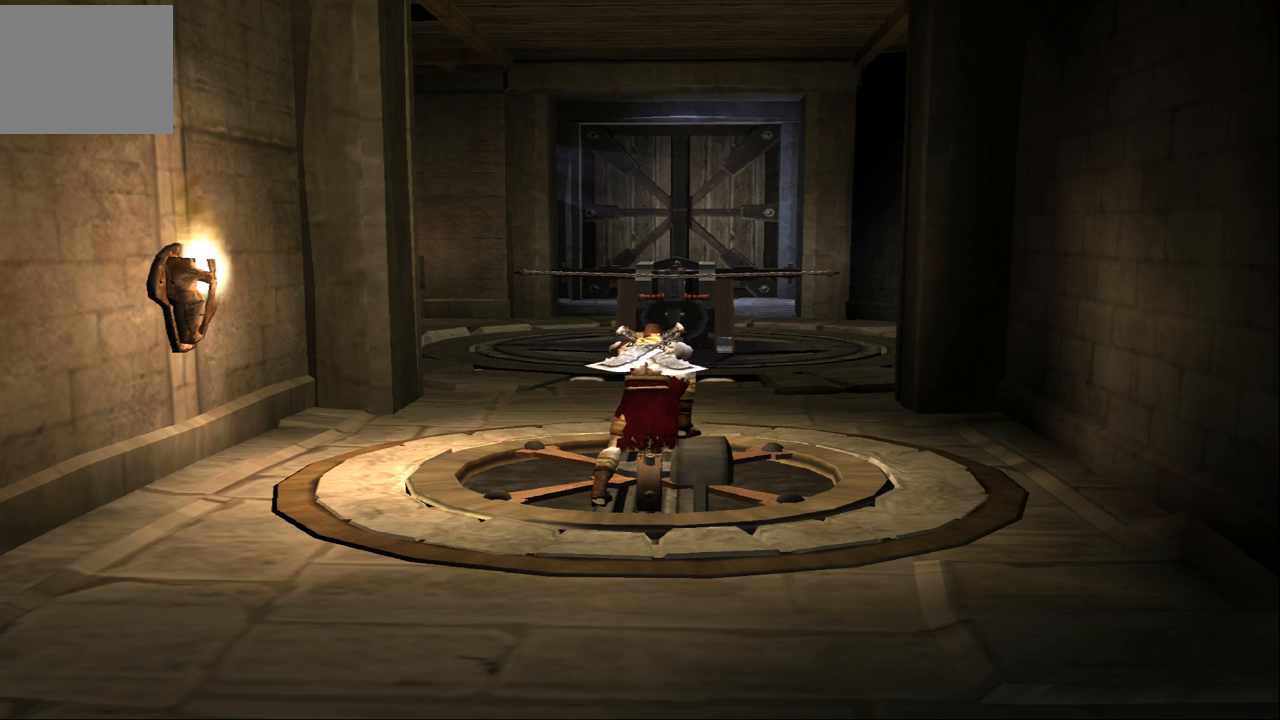
{"buttons": [], "left_stick": "center", "right_stick": "center", "events": []}
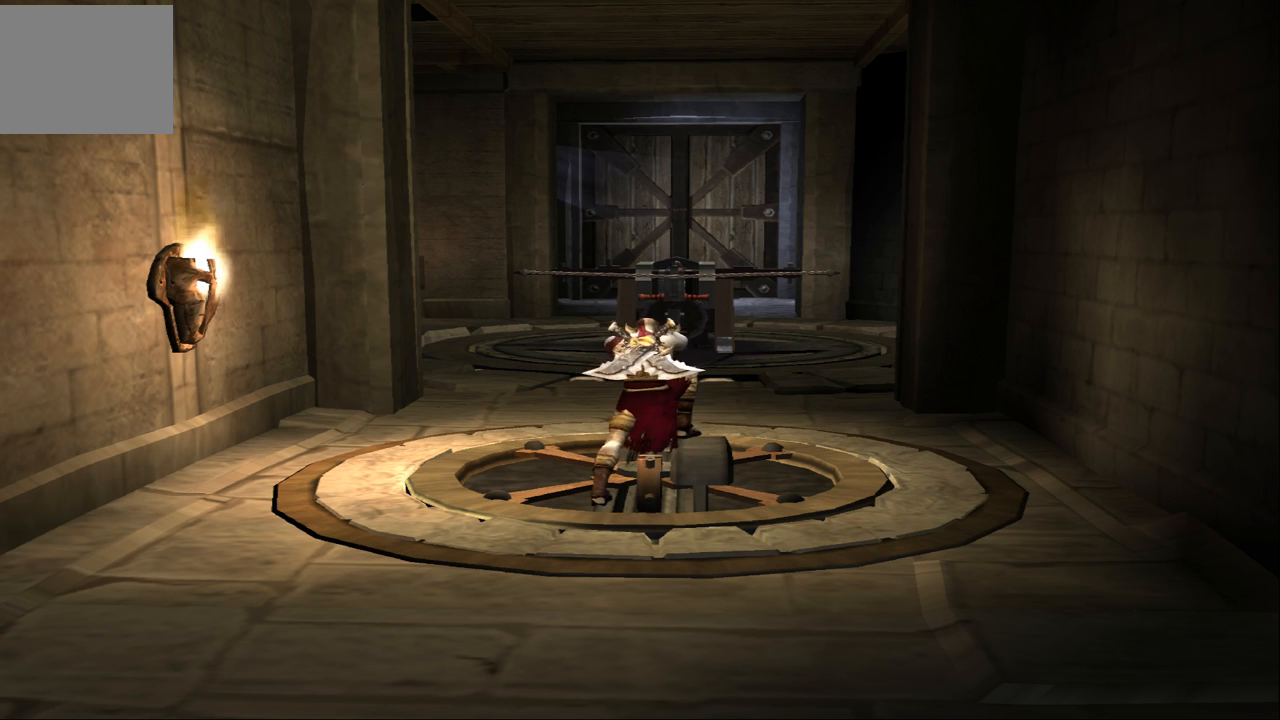
{"buttons": [], "left_stick": "center", "right_stick": "center", "events": []}
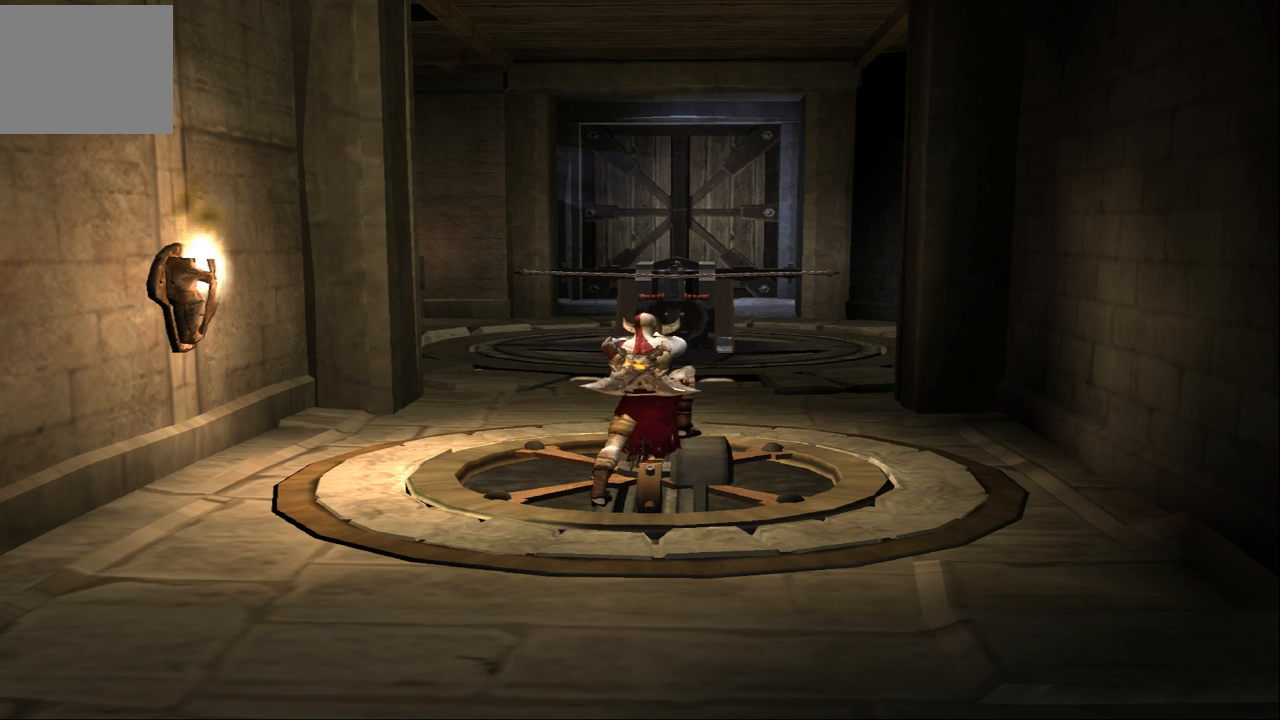
{"buttons": [], "left_stick": "center", "right_stick": "center", "events": []}
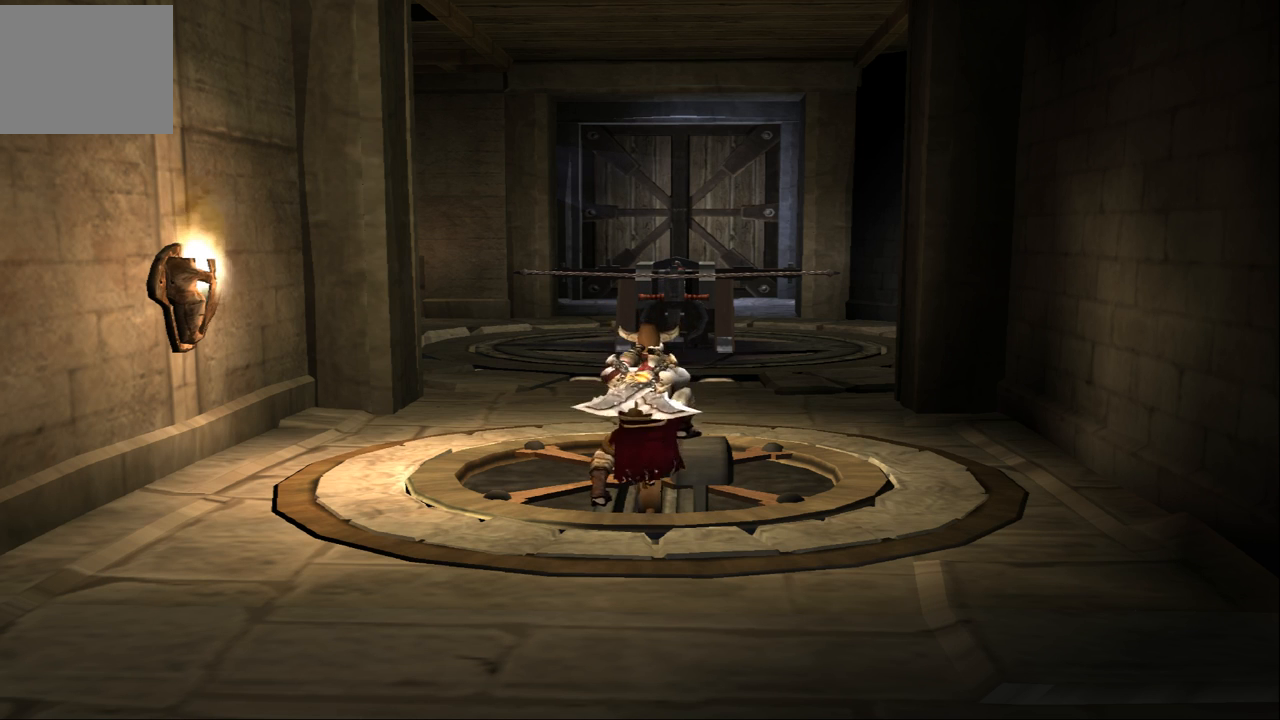
{"buttons": [], "left_stick": "center", "right_stick": "center", "events": []}
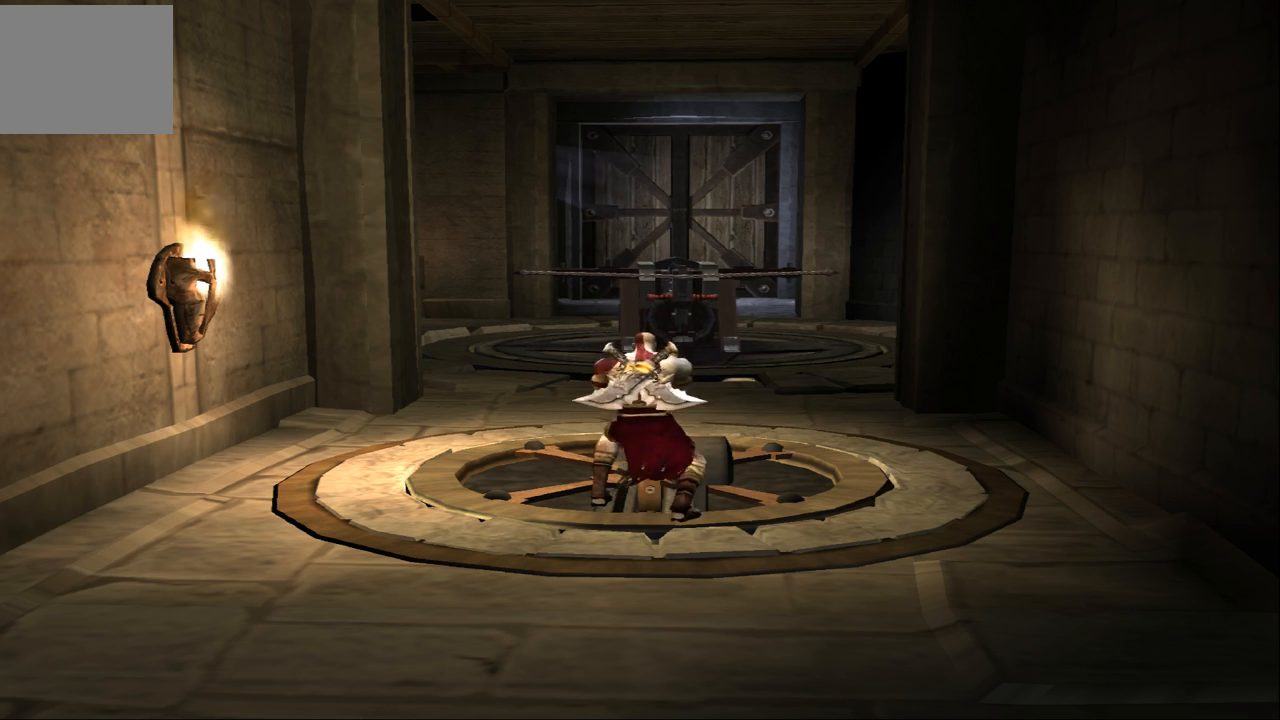
{"buttons": [], "left_stick": "right", "right_stick": "center", "events": [[167, "left_stick", "right"]]}
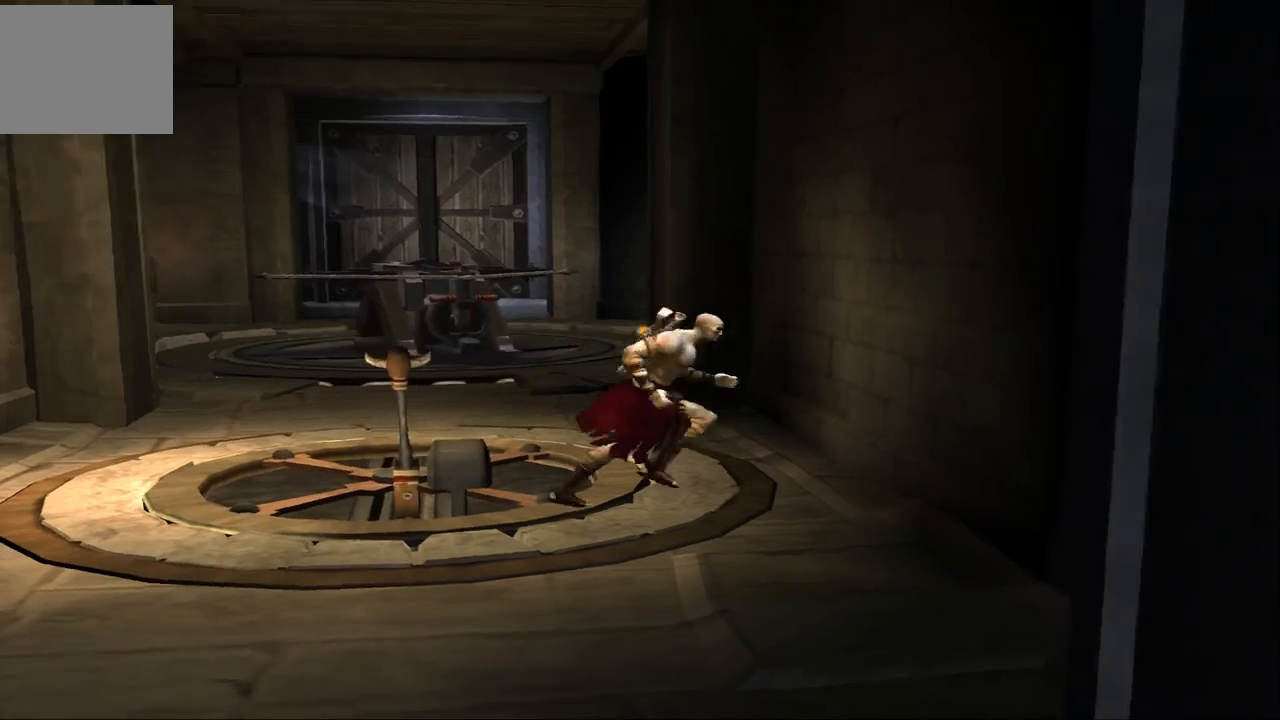
{"buttons": [], "left_stick": "up-left", "right_stick": "center", "events": [[100, "left_stick", "up"], [267, "left_stick", "up-left"]]}
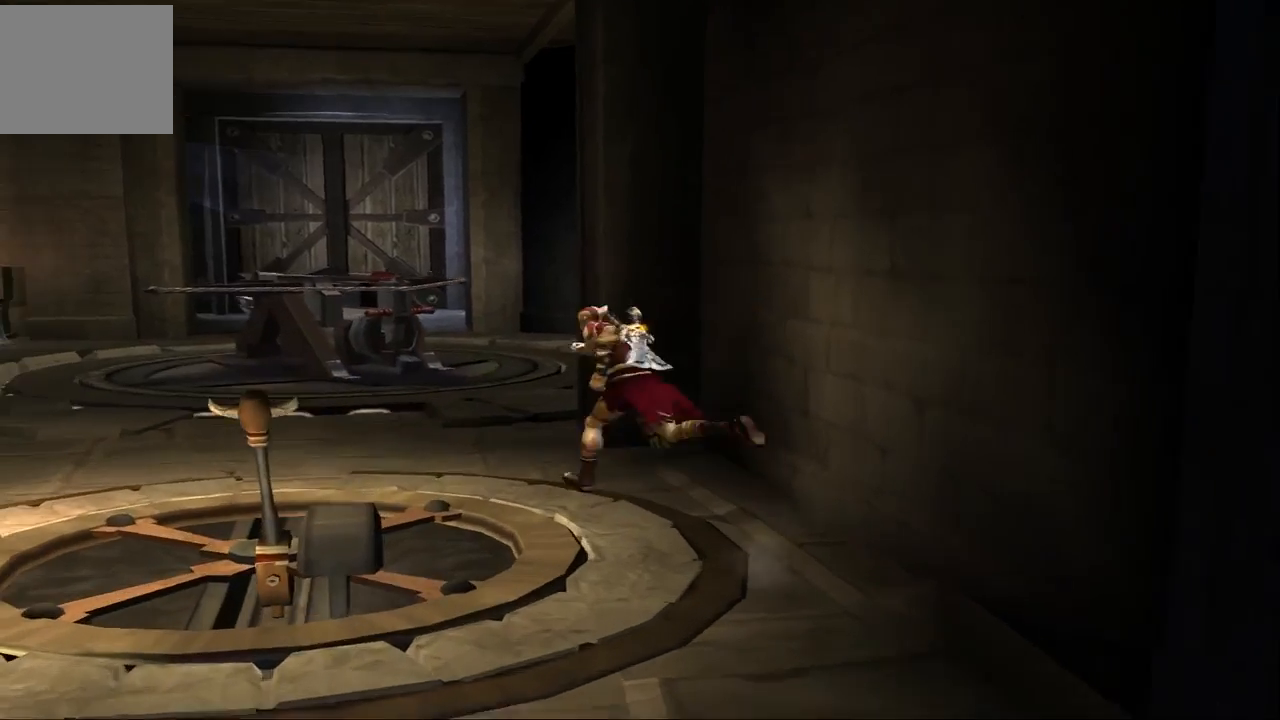
{"buttons": [], "left_stick": "up", "right_stick": "center", "events": [[167, "left_stick", "up"]]}
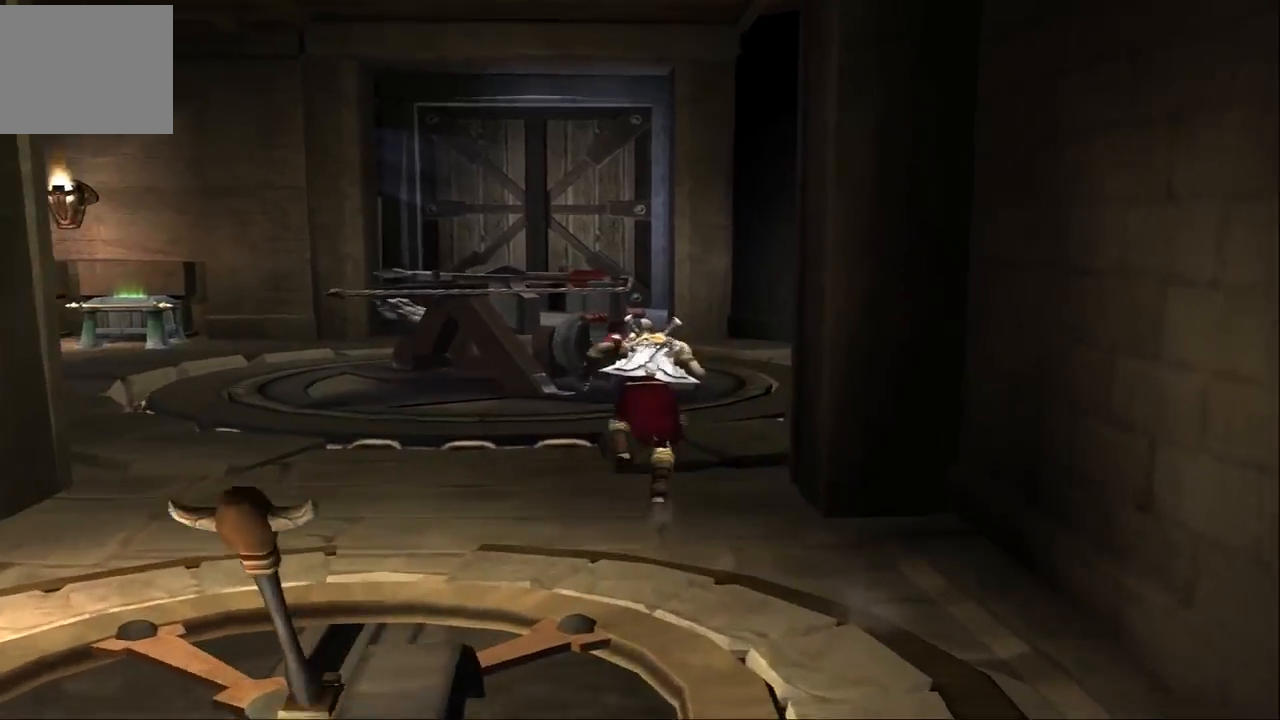
{"buttons": [], "left_stick": "up", "right_stick": "center", "events": []}
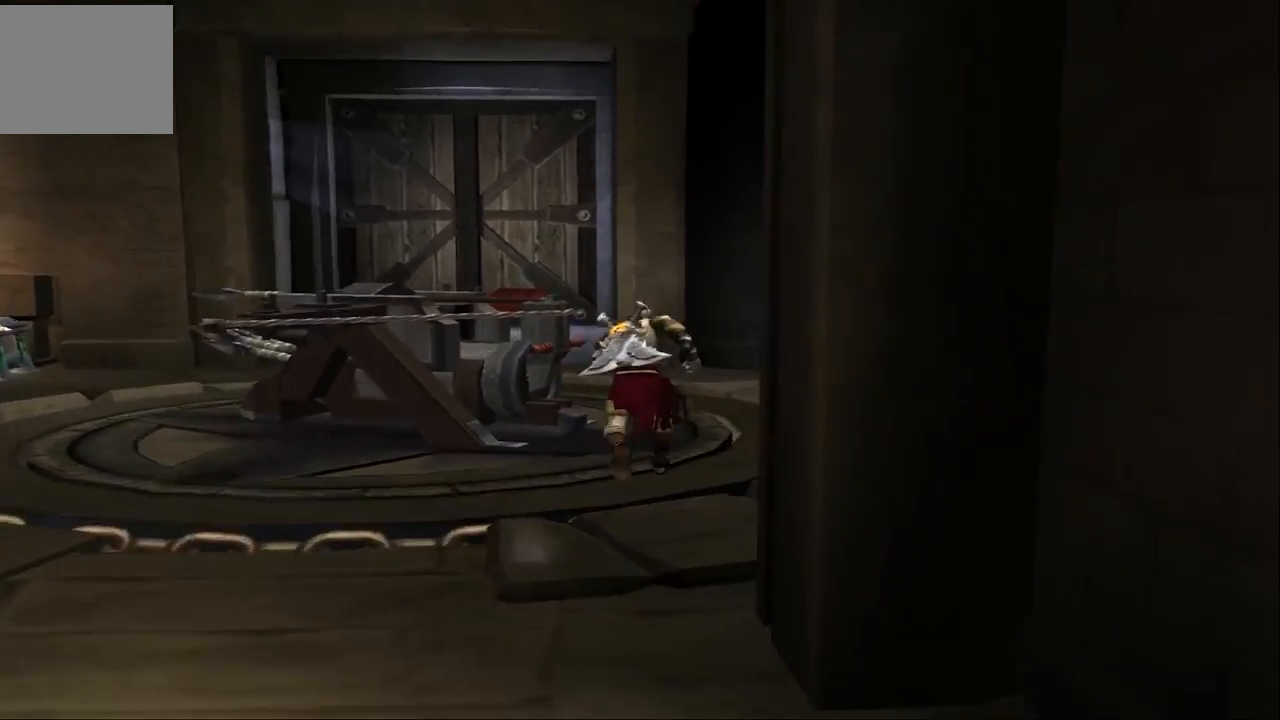
{"buttons": [], "left_stick": "left", "right_stick": "center", "events": [[433, "left_stick", "left"]]}
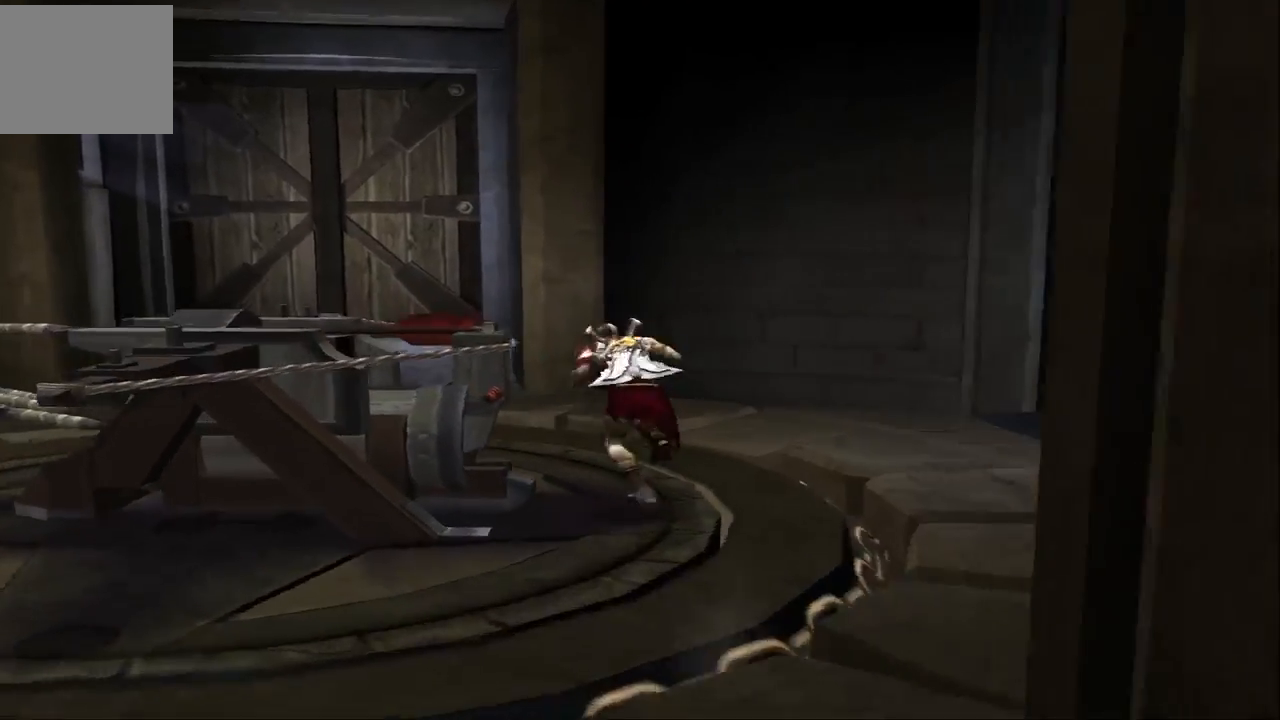
{"buttons": [], "left_stick": "center", "right_stick": "center", "events": [[33, "left_stick", "center"]]}
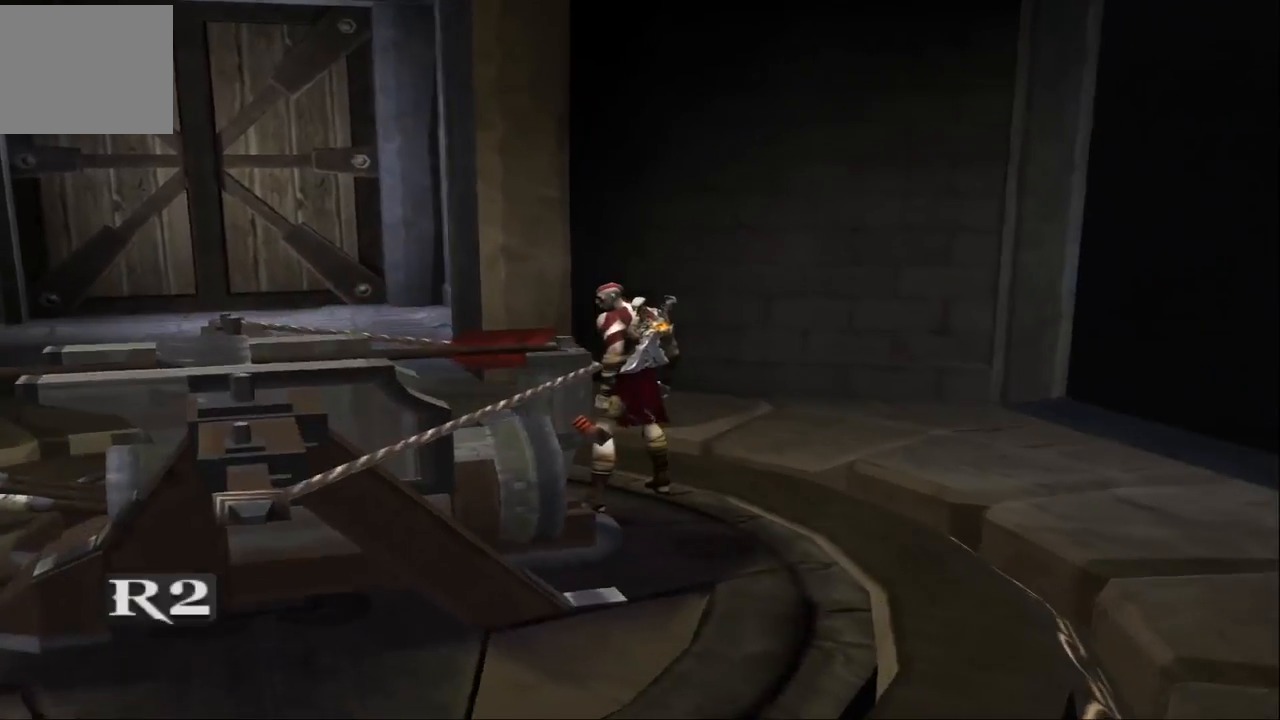
{"buttons": ["R2"], "left_stick": "center", "right_stick": "center", "events": [[267, "R2", "down"]]}
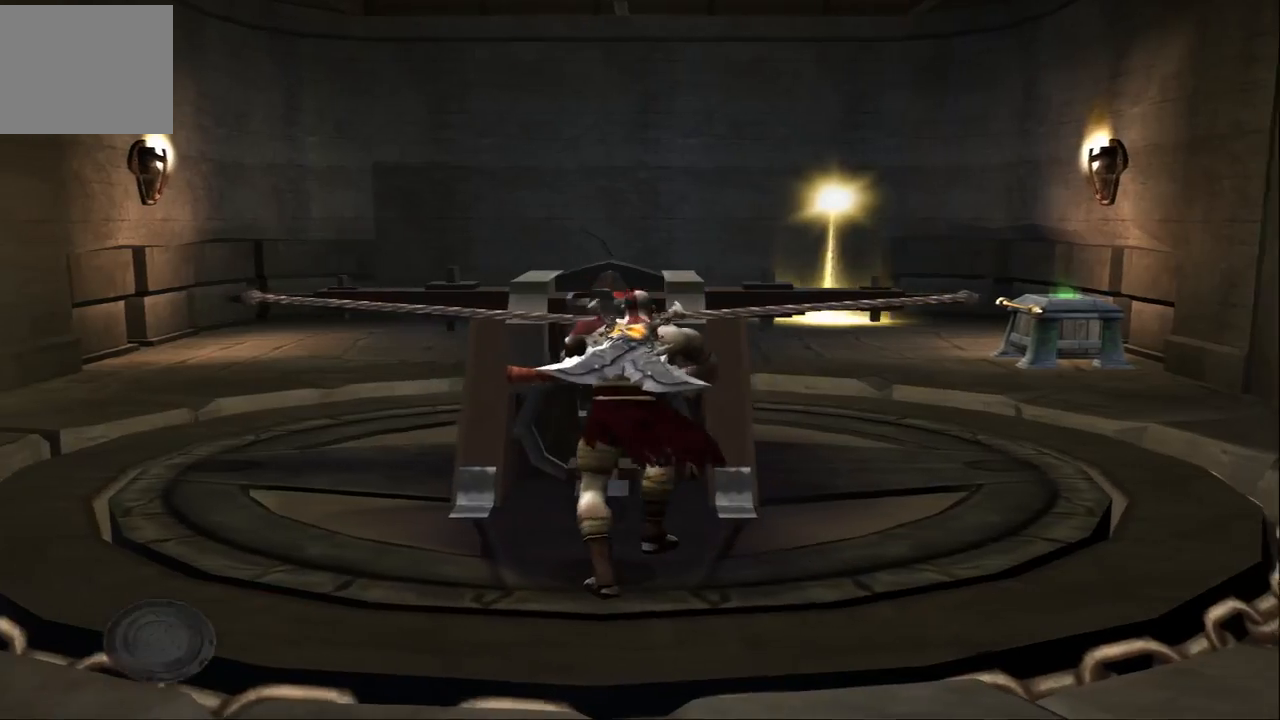
{"buttons": ["R2"], "left_stick": "down", "right_stick": "center", "events": [[200, "left_stick", "down"]]}
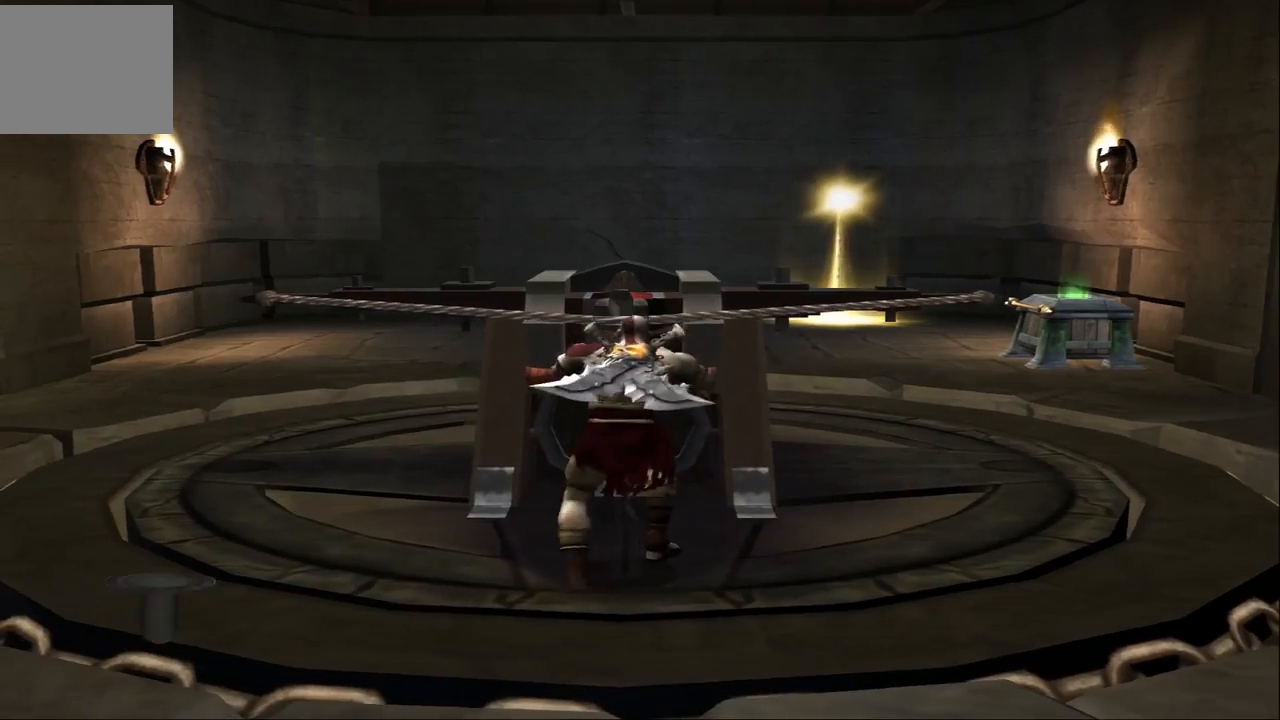
{"buttons": ["R2"], "left_stick": "down", "right_stick": "center", "events": []}
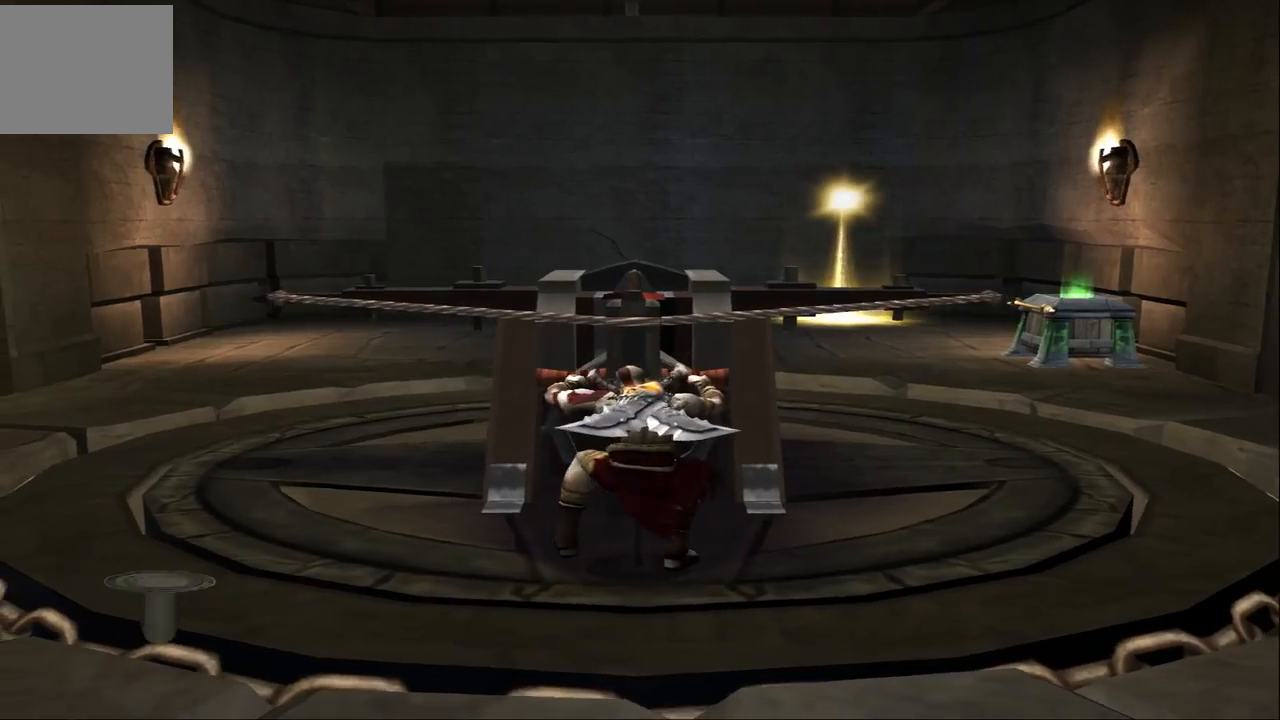
{"buttons": ["R2"], "left_stick": "down", "right_stick": "center", "events": []}
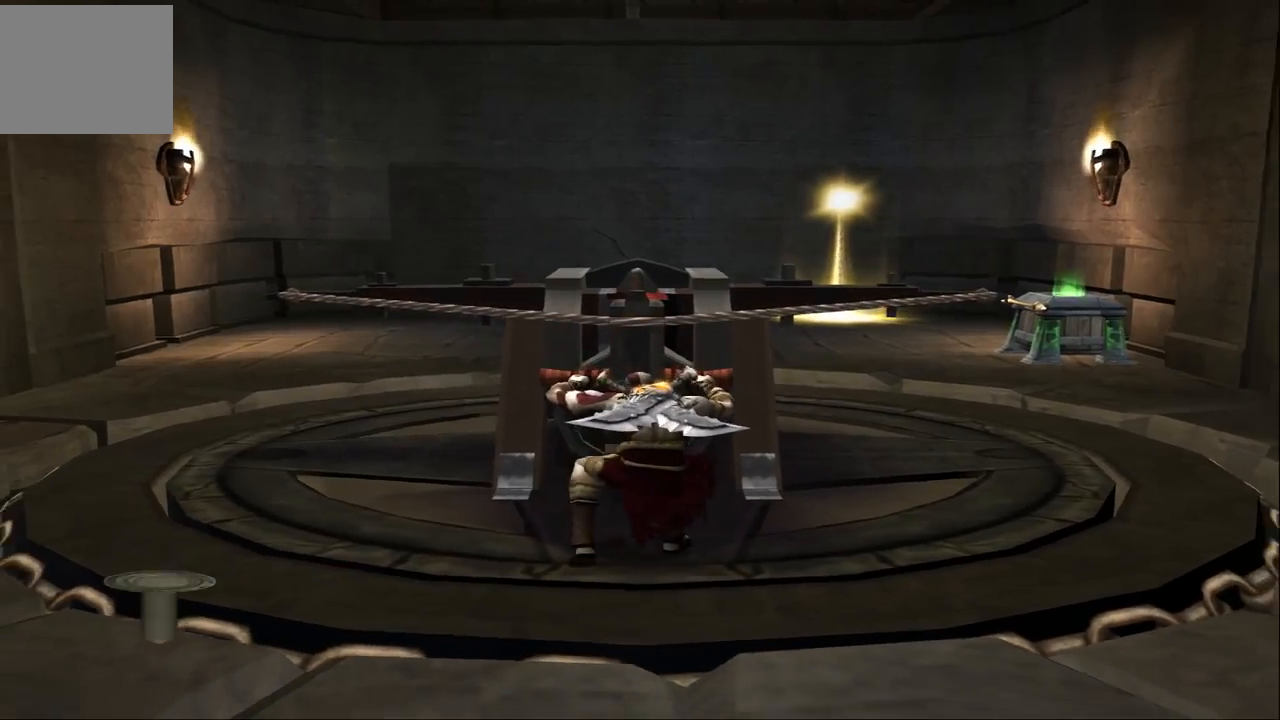
{"buttons": ["R2"], "left_stick": "down", "right_stick": "center", "events": []}
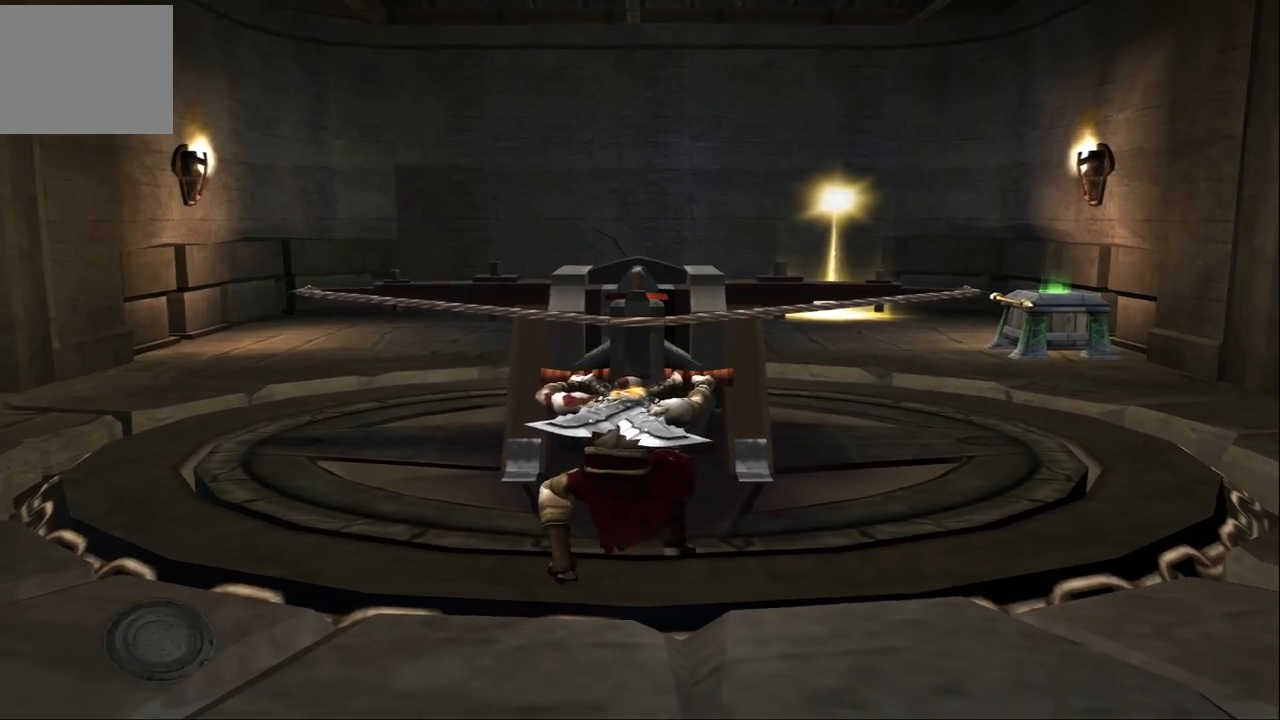
{"buttons": ["R2"], "left_stick": "down", "right_stick": "center", "events": []}
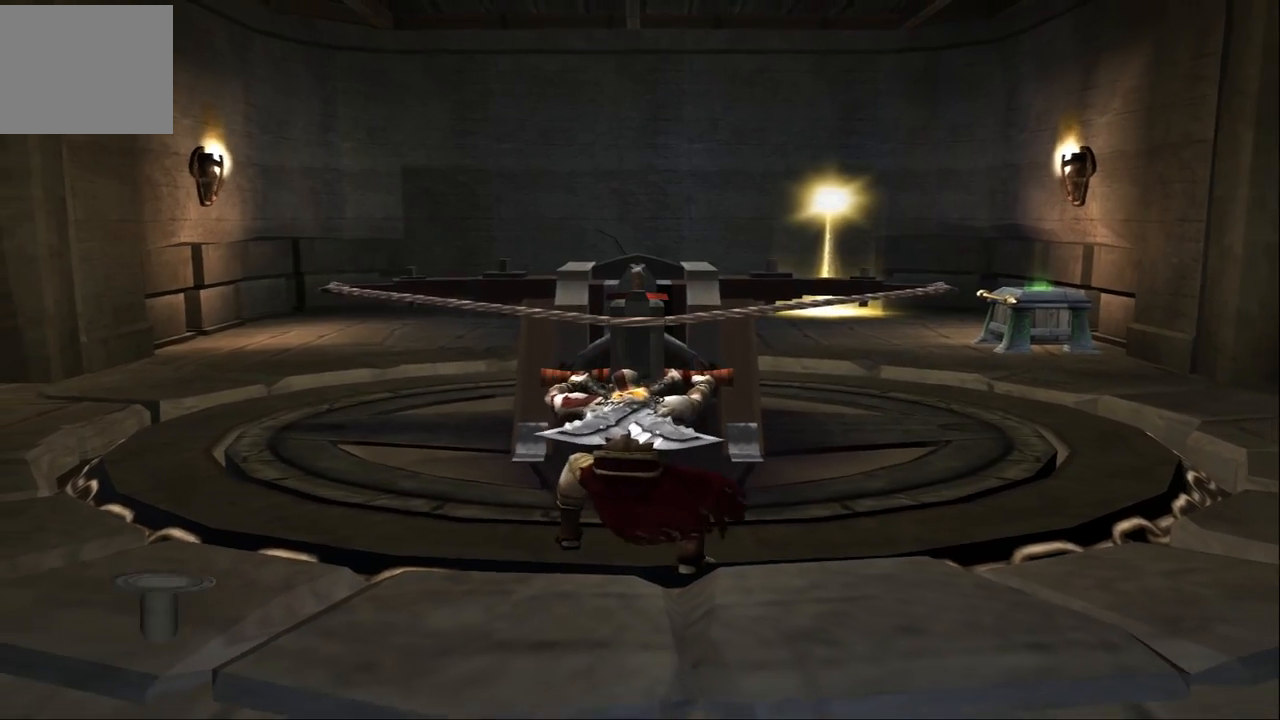
{"buttons": ["R2"], "left_stick": "down", "right_stick": "center", "events": []}
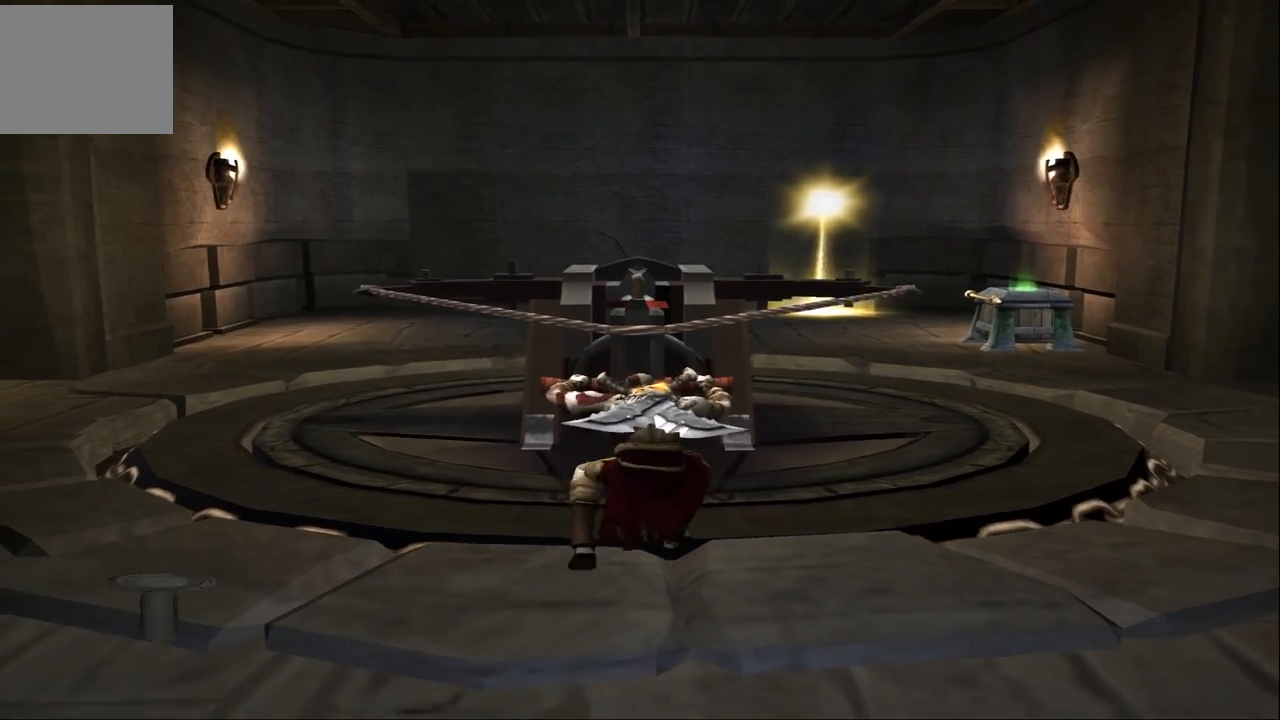
{"buttons": ["R2"], "left_stick": "down", "right_stick": "center", "events": []}
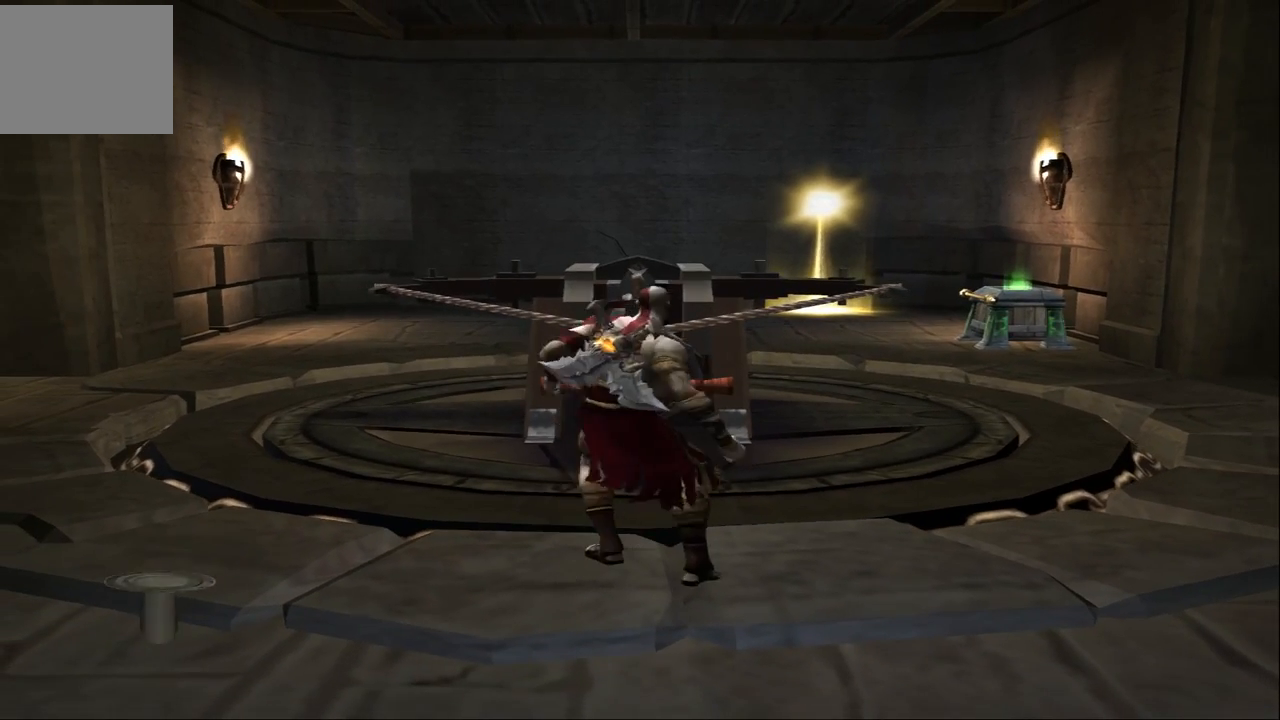
{"buttons": ["R2"], "left_stick": "down", "right_stick": "center", "events": []}
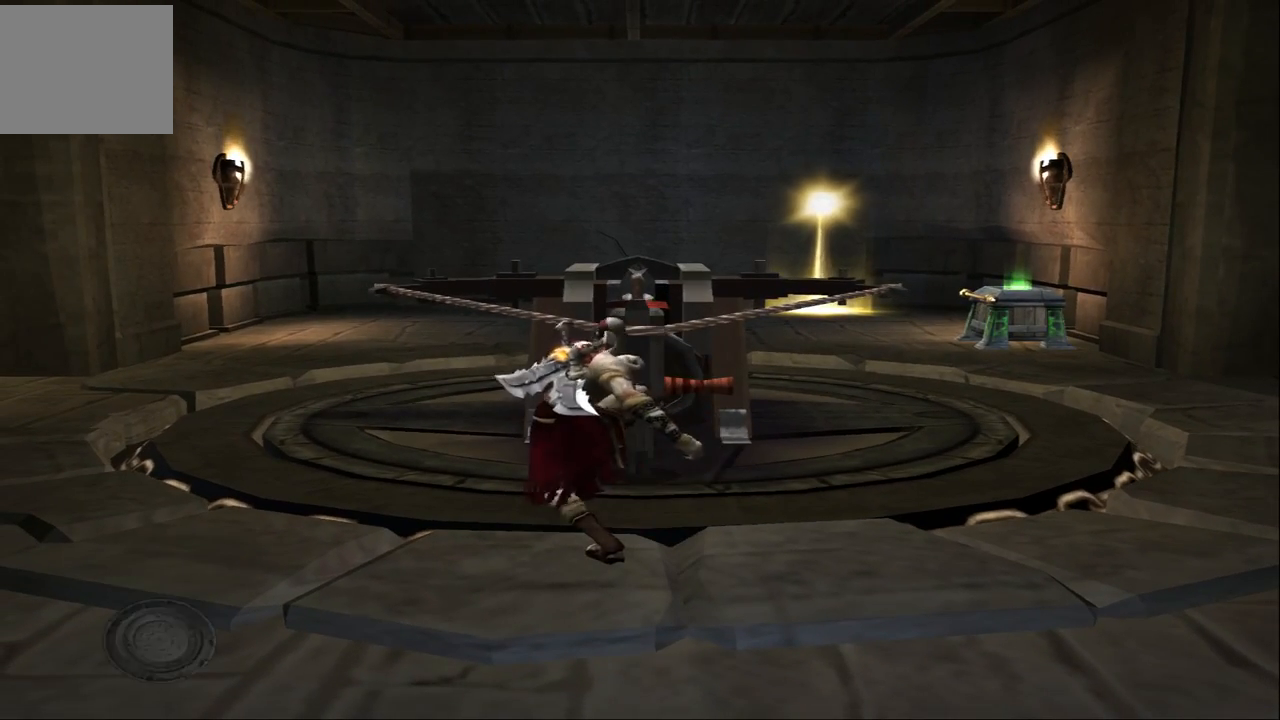
{"buttons": ["R2"], "left_stick": "center", "right_stick": "center", "events": [[100, "left_stick", "center"]]}
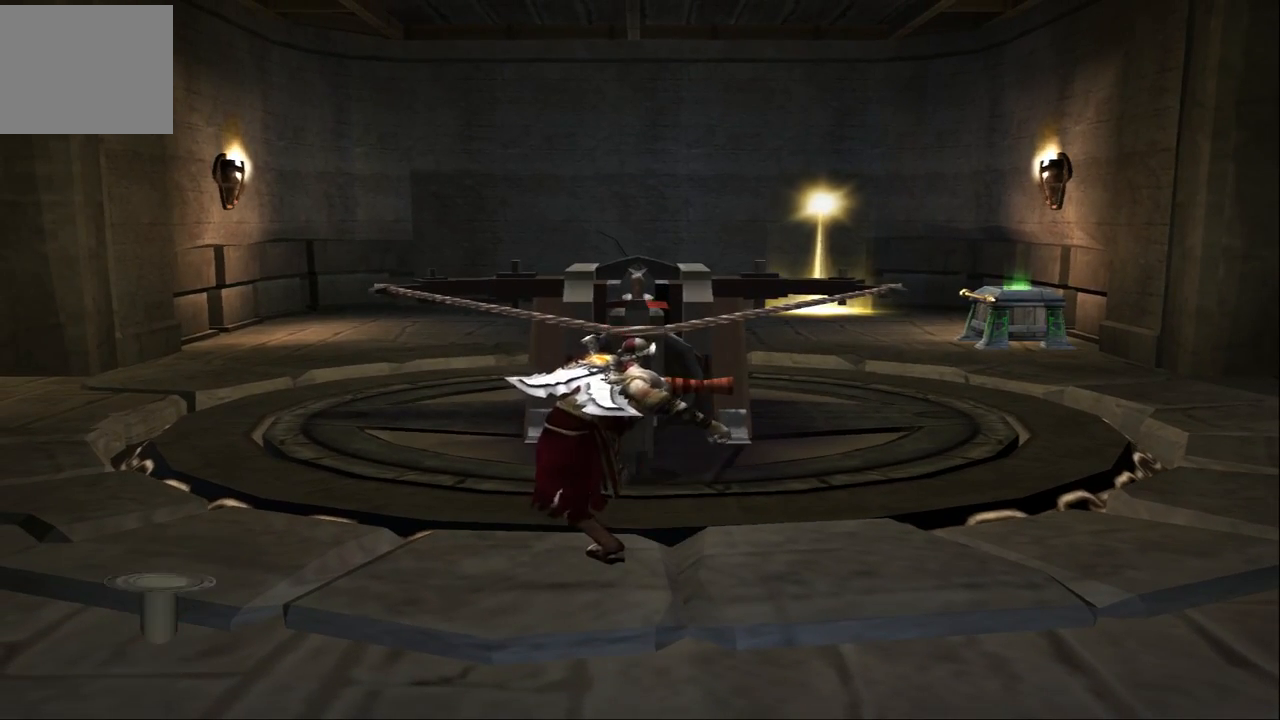
{"buttons": [], "left_stick": "center", "right_stick": "center", "events": [[467, "R2", "up"]]}
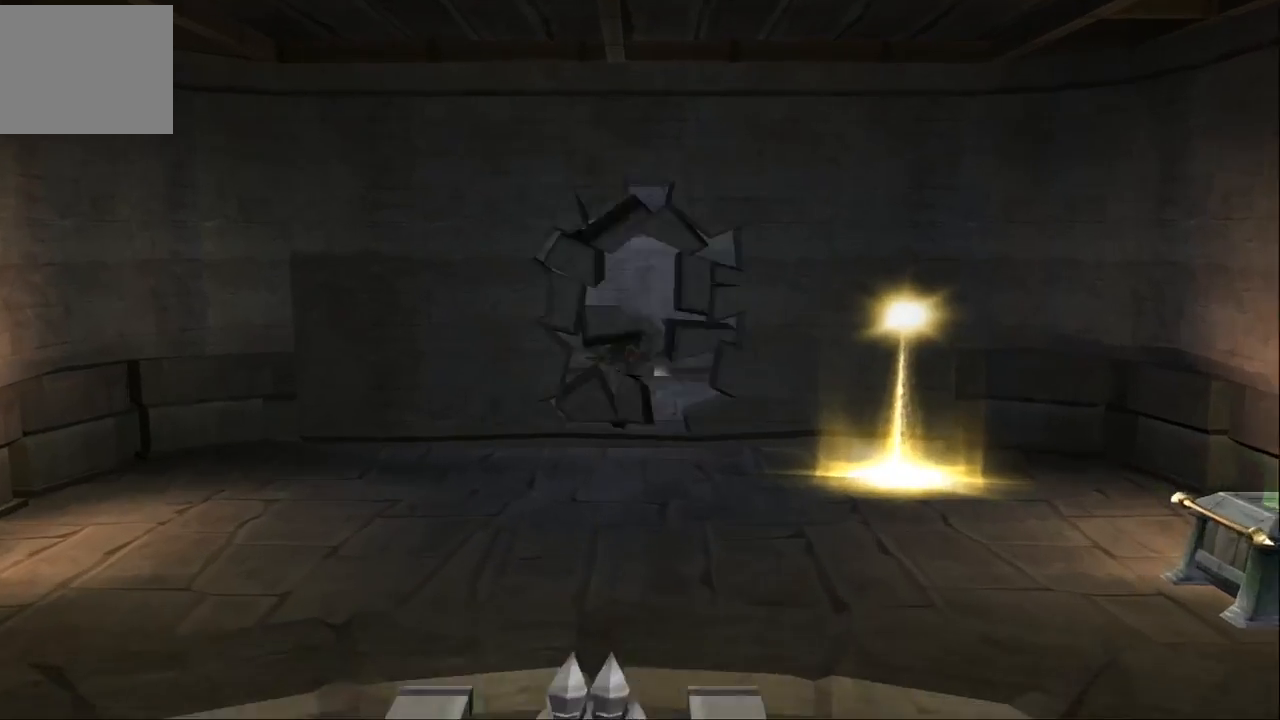
{"buttons": [], "left_stick": "left", "right_stick": "center", "events": [[200, "left_stick", "left"]]}
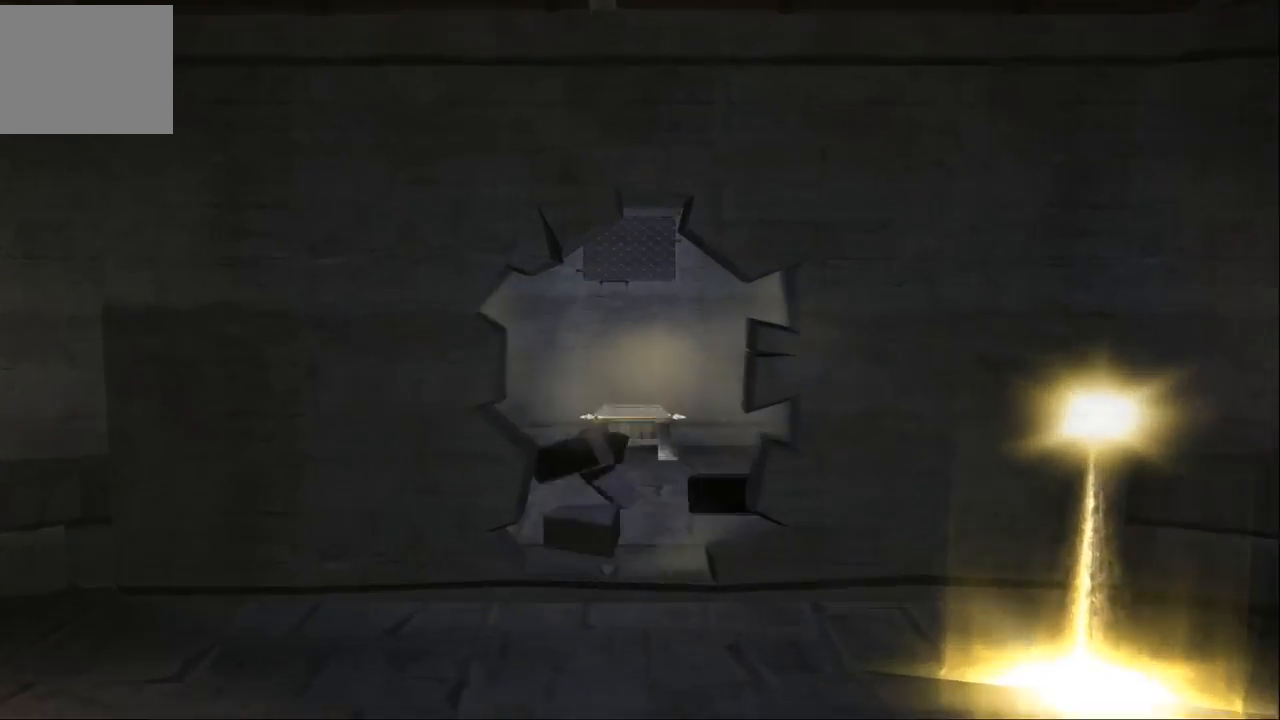
{"buttons": [], "left_stick": "left", "right_stick": "center", "events": []}
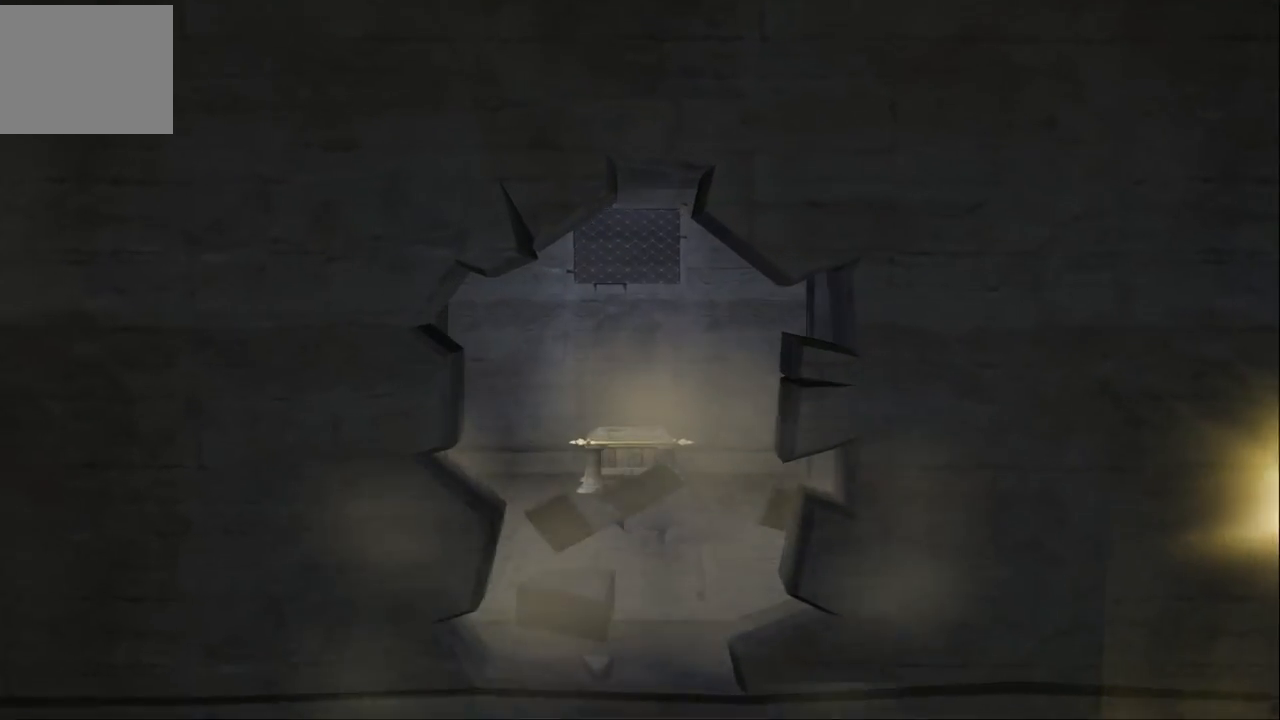
{"buttons": [], "left_stick": "left", "right_stick": "center", "events": []}